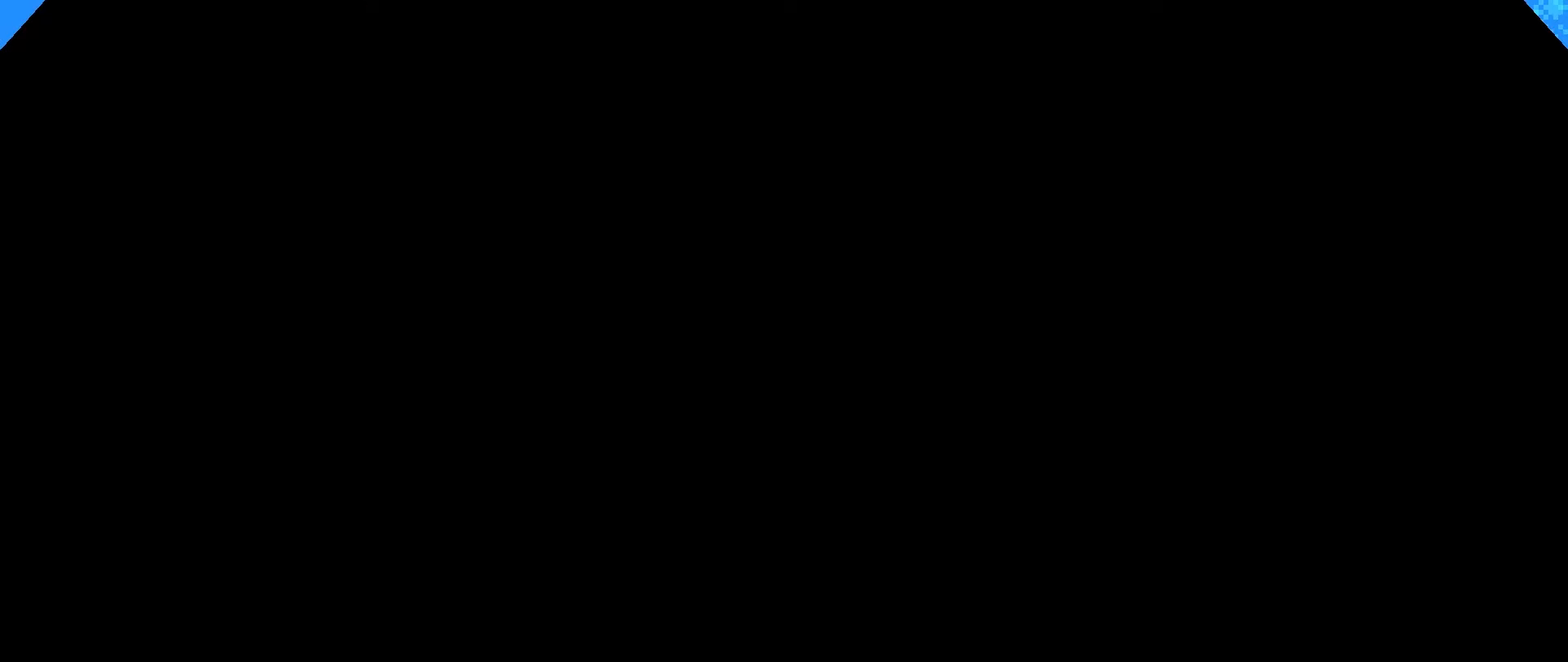
Gameplay with keyboard; each line is a JSON object with the keys held at the frame after it. "events" lists presses ("down") and releases ("up") of "dash", "down", "grab", "jump", "jump2", "left", "right" and "up" between this image and that frame as [ms after this image, input, new state], when the widget could be followed in between. No other keys are recorded. Mouse input is not recorded. Key names are as the overlay labels them; some are game actions (e.g. jump) rather than physical keys.
{"keys": [], "events": [[283, "jump", "down"], [483, "down", "up"], [483, "jump", "up"], [483, "right", "up"]]}
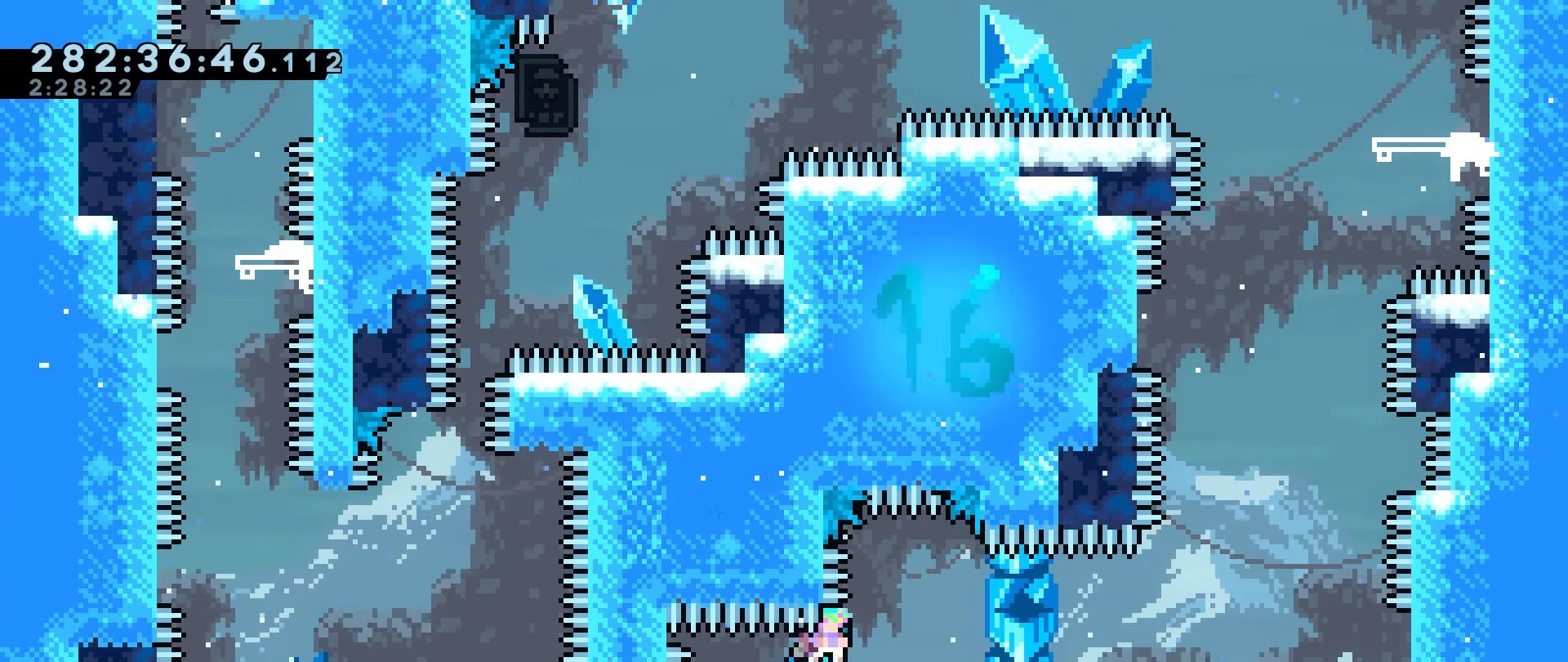
{"keys": [], "events": [[66, "jump", "down"], [66, "right", "down"], [166, "jump", "up"], [266, "jump", "down"], [450, "jump", "up"], [500, "right", "up"]]}
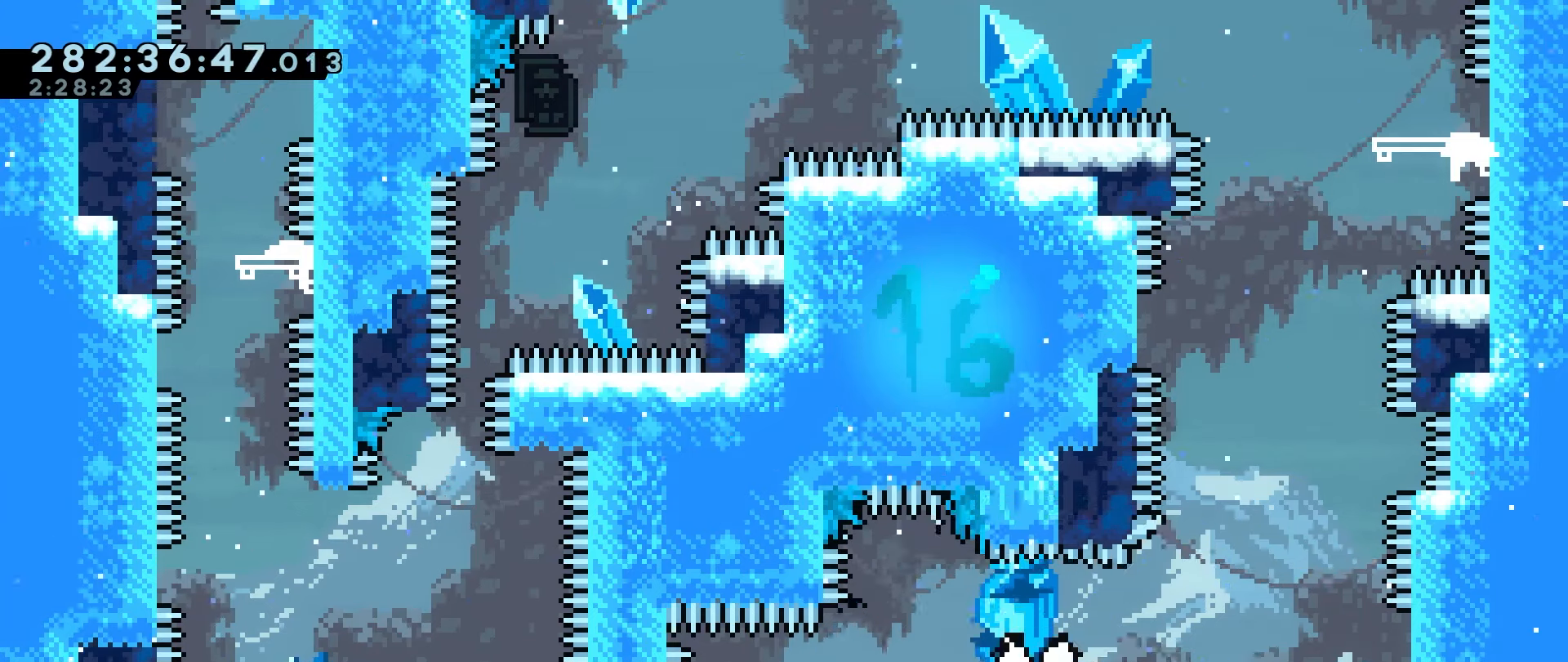
{"keys": ["down", "right"], "events": [[33, "jump", "down"], [116, "right", "down"], [133, "down", "down"], [133, "jump", "up"]]}
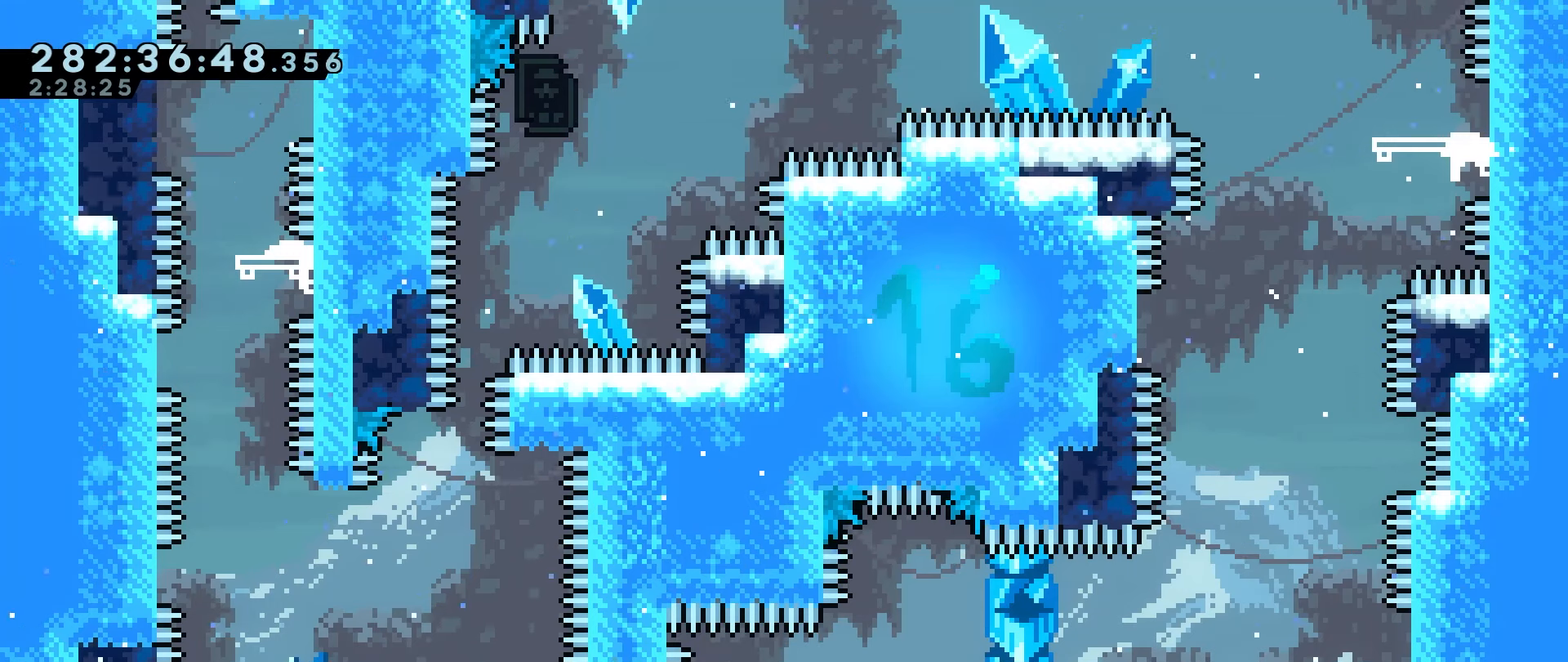
{"keys": ["right"], "events": [[50, "jump", "down"], [250, "down", "up"], [250, "jump", "up"], [250, "right", "up"], [333, "jump", "down"], [333, "right", "down"], [433, "jump", "up"]]}
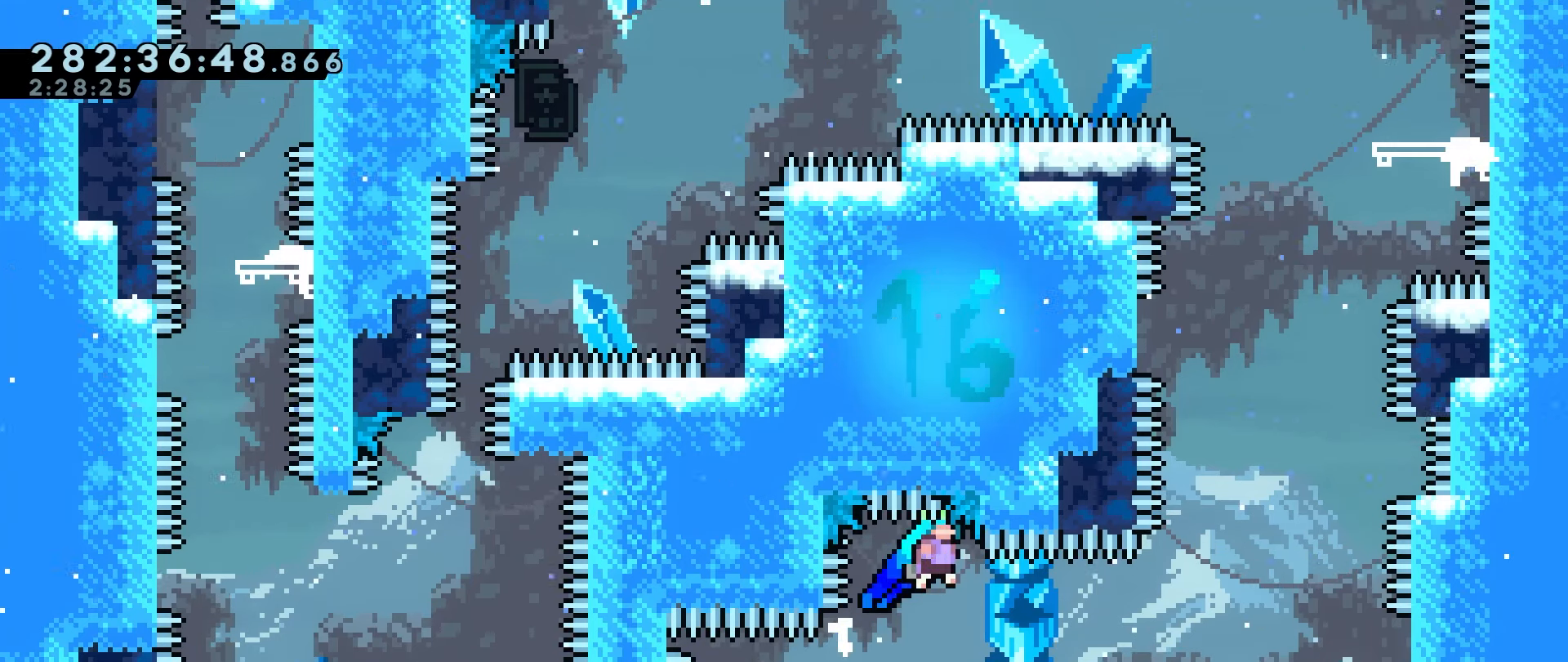
{"keys": ["jump"], "events": [[16, "jump", "down"], [450, "jump", "up"], [500, "jump", "down"], [500, "right", "up"]]}
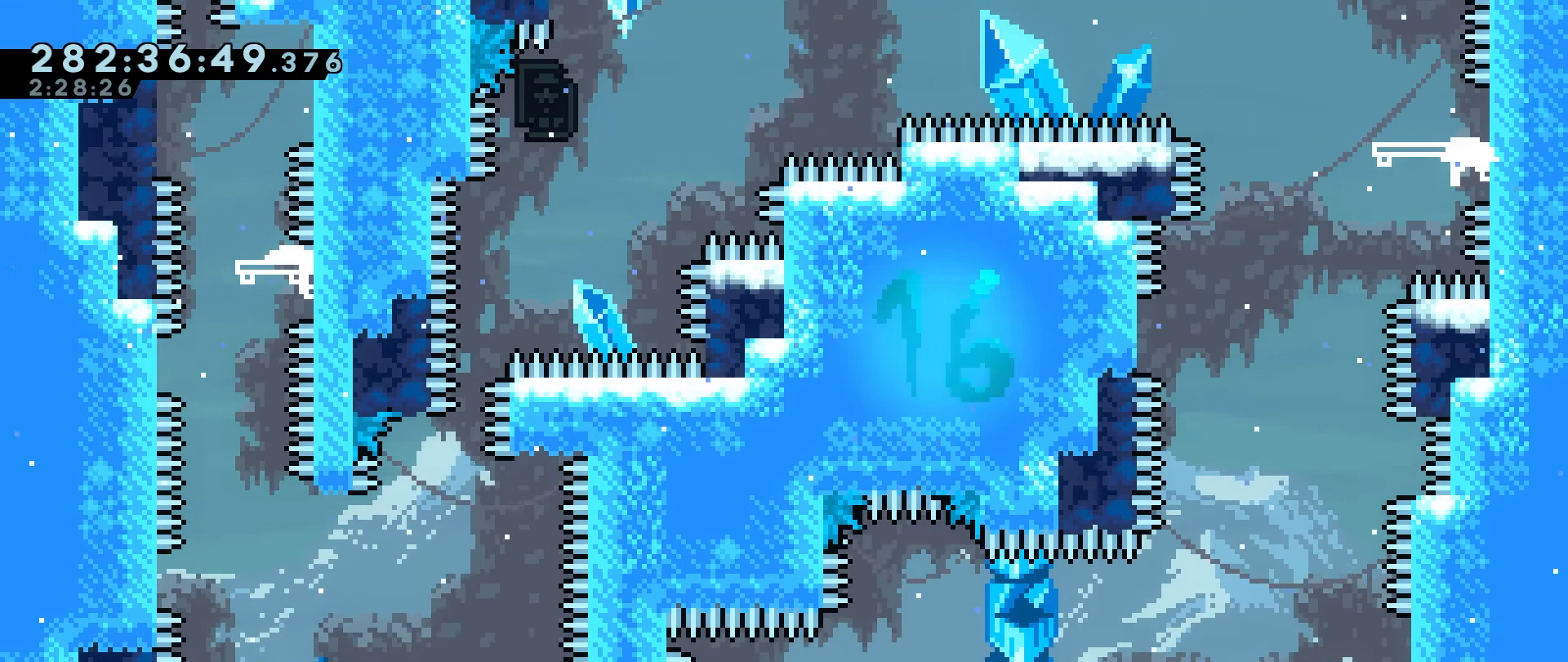
{"keys": ["jump", "right"], "events": [[416, "right", "down"]]}
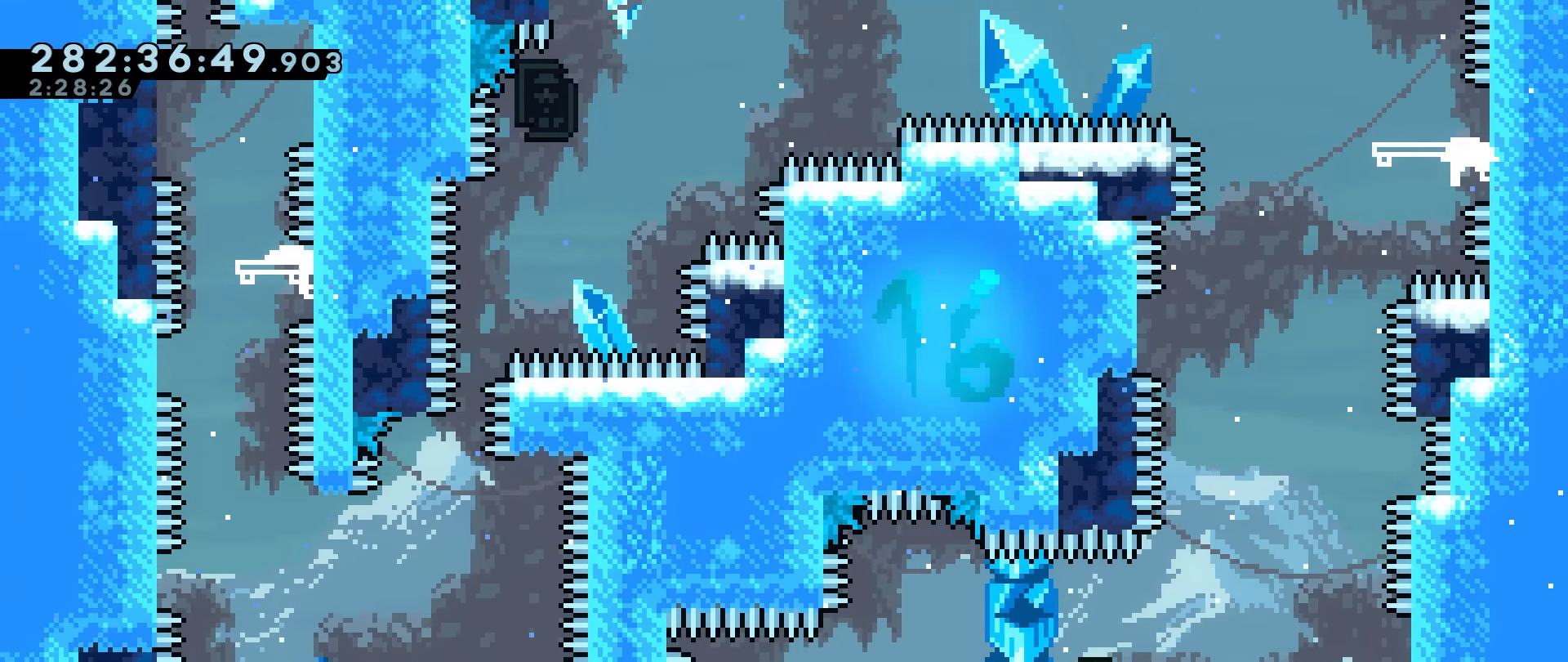
{"keys": ["grab", "jump", "right"], "events": [[16, "jump", "up"], [50, "grab", "down"], [100, "jump", "down"]]}
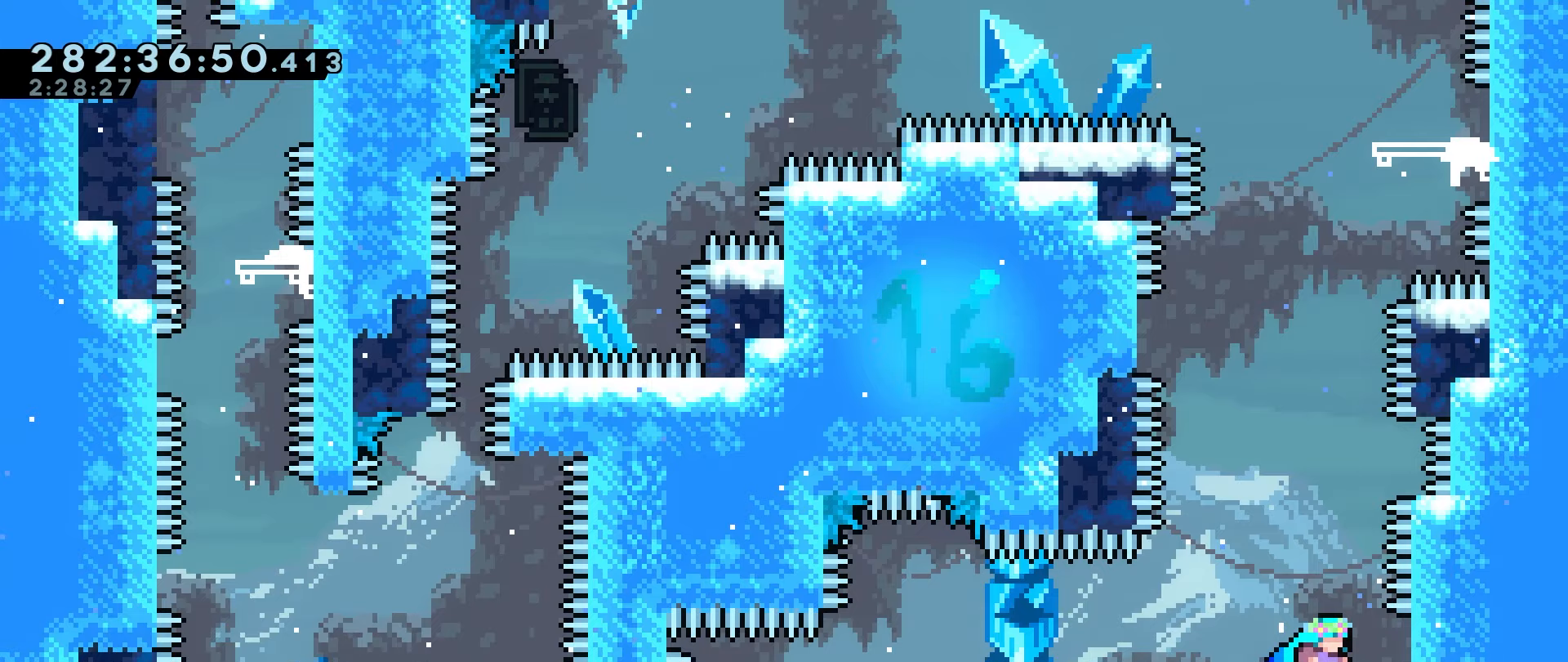
{"keys": ["jump", "right"], "events": [[67, "jump", "up"], [117, "grab", "up"], [167, "jump", "down"], [167, "right", "up"], [500, "right", "down"]]}
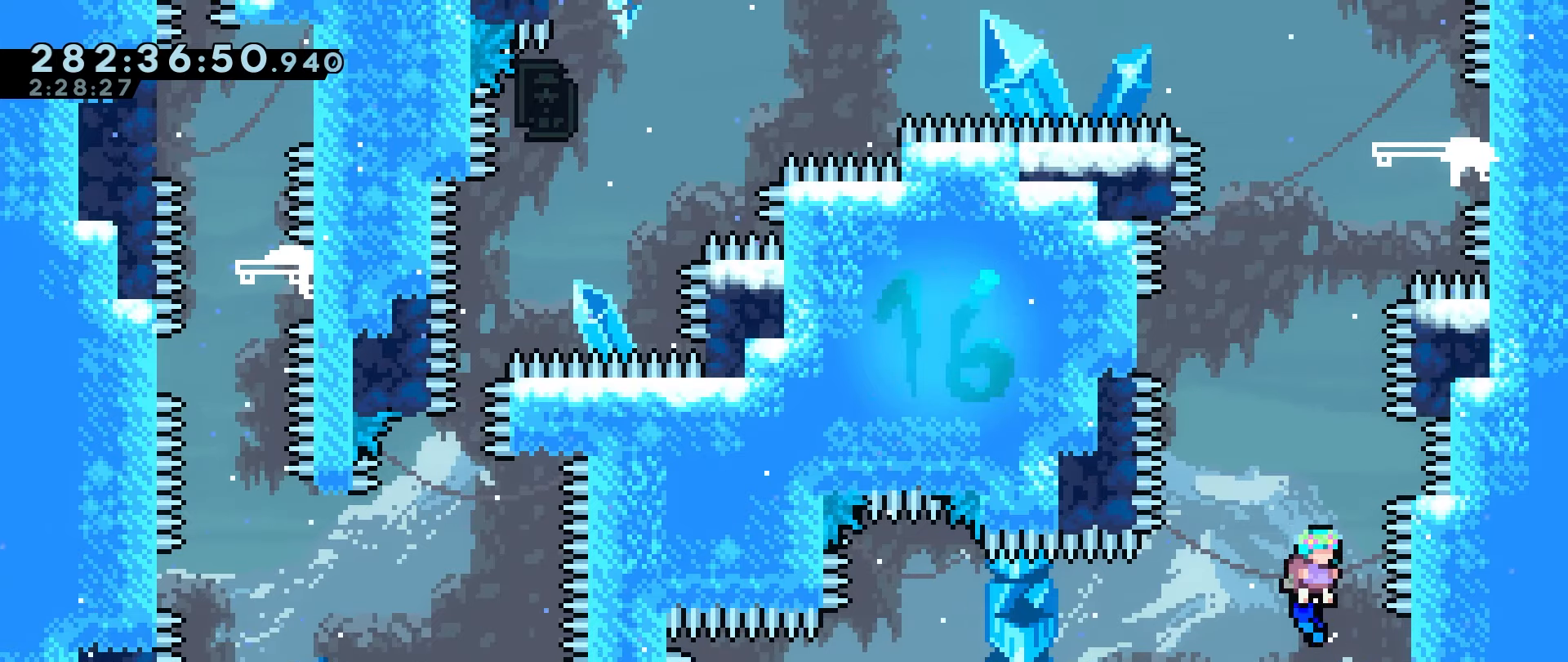
{"keys": ["grab", "jump", "right"], "events": [[133, "grab", "down"]]}
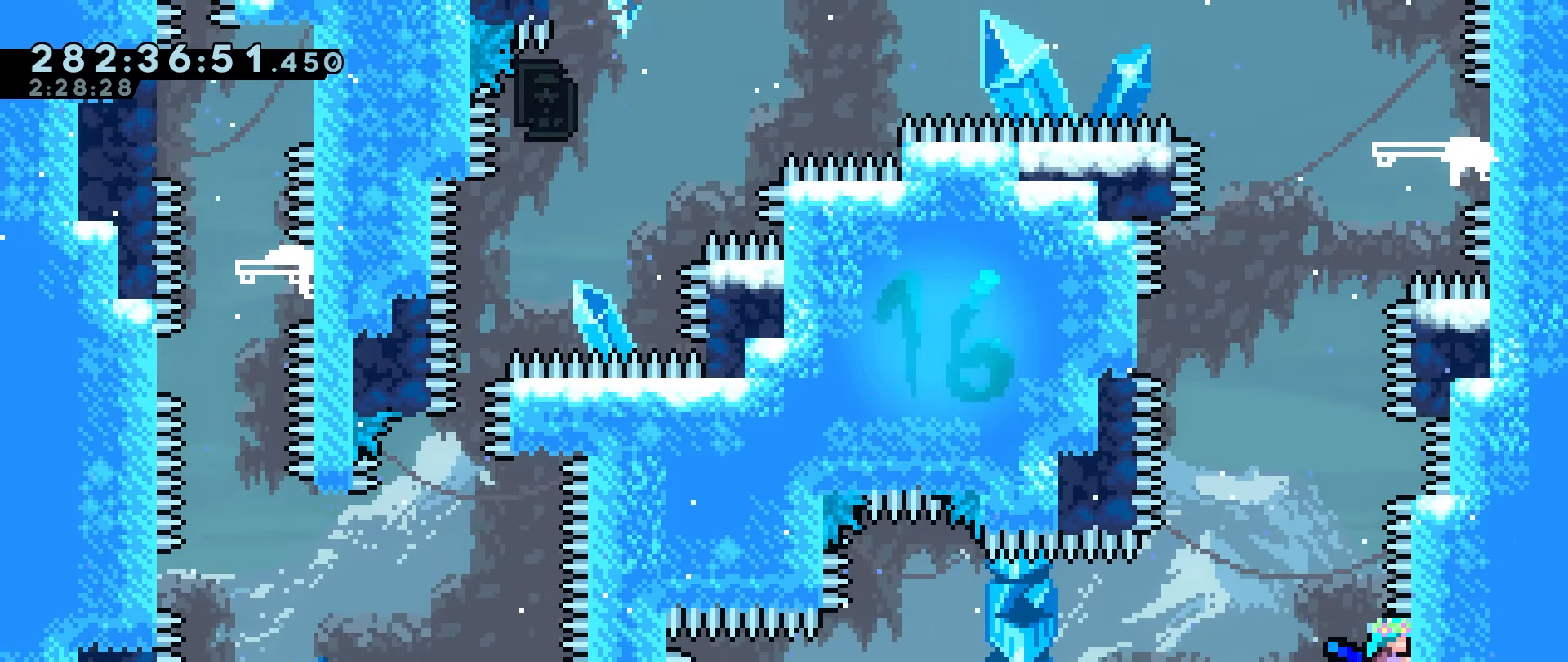
{"keys": ["grab"], "events": [[17, "grab", "up"], [17, "jump", "up"], [283, "grab", "down"], [433, "right", "up"]]}
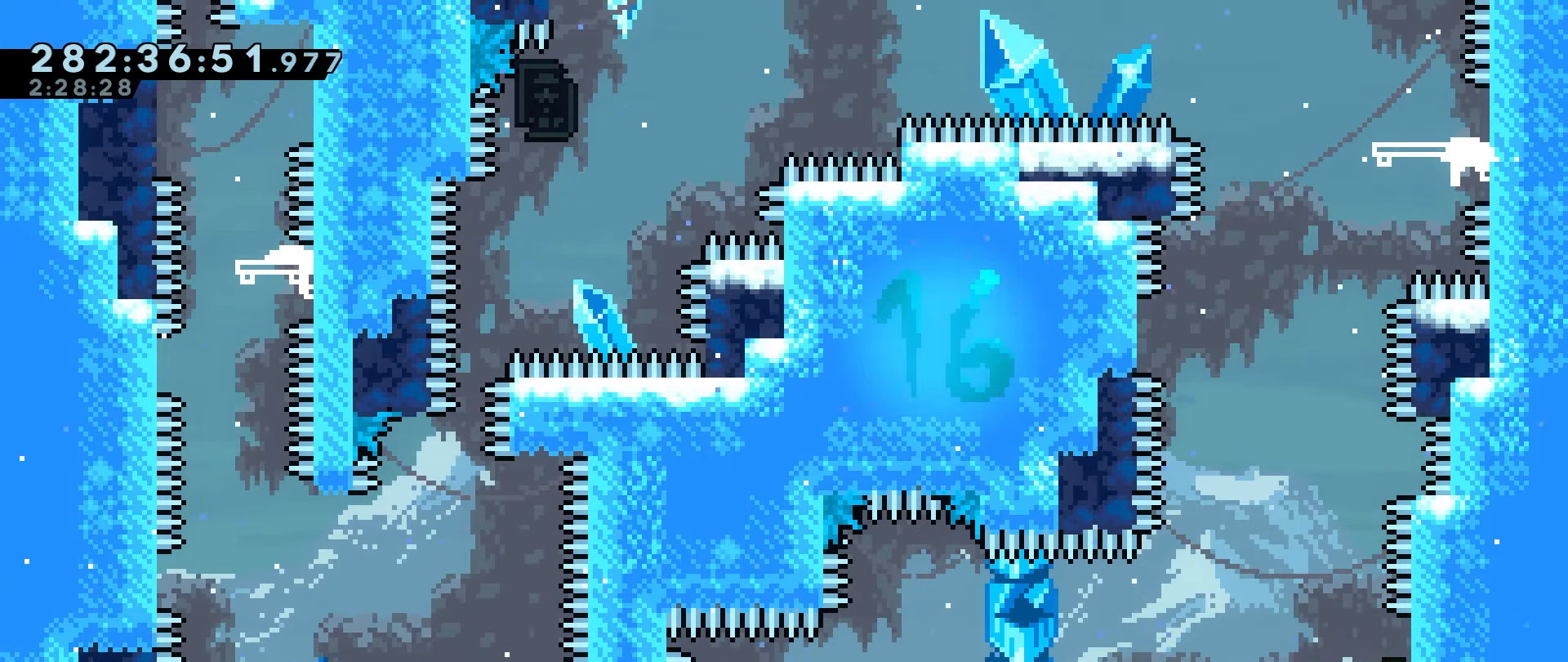
{"keys": ["grab"], "events": [[67, "up", "down"], [217, "up", "up"]]}
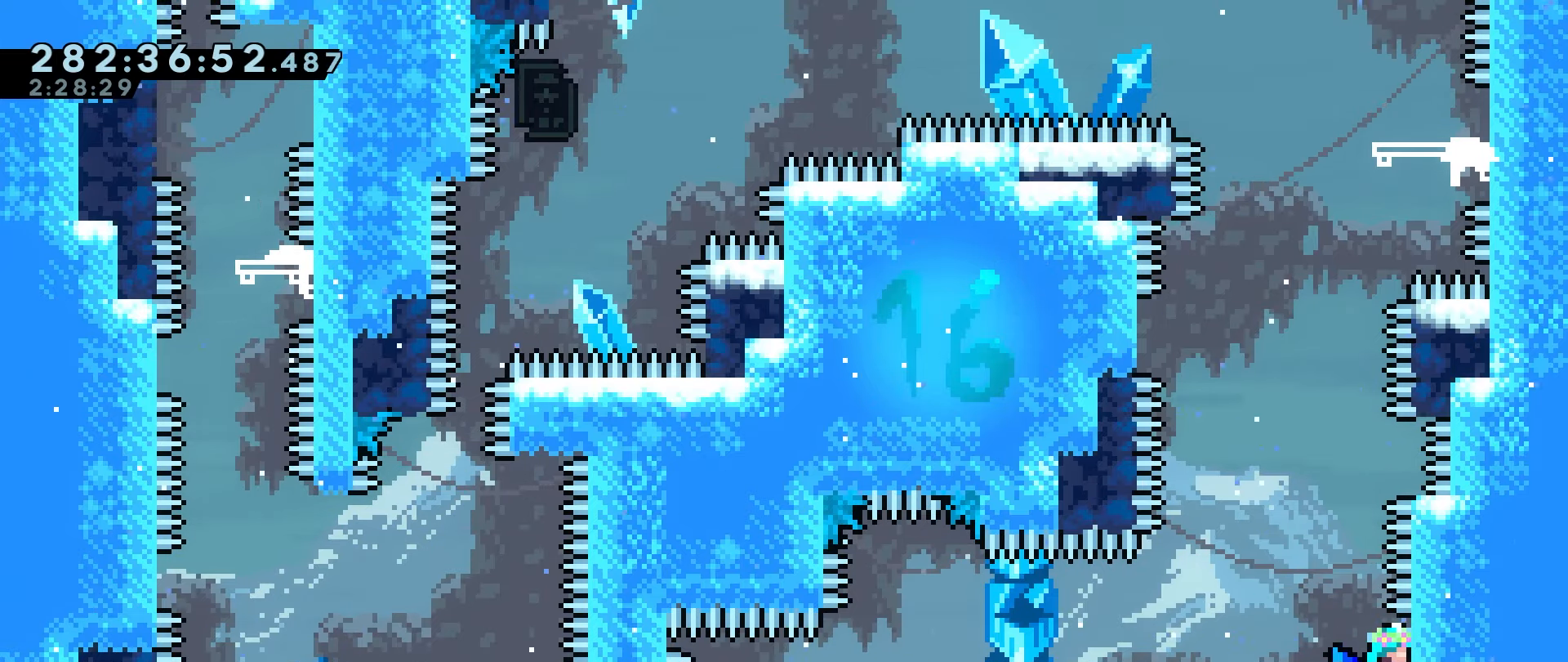
{"keys": ["grab"], "events": []}
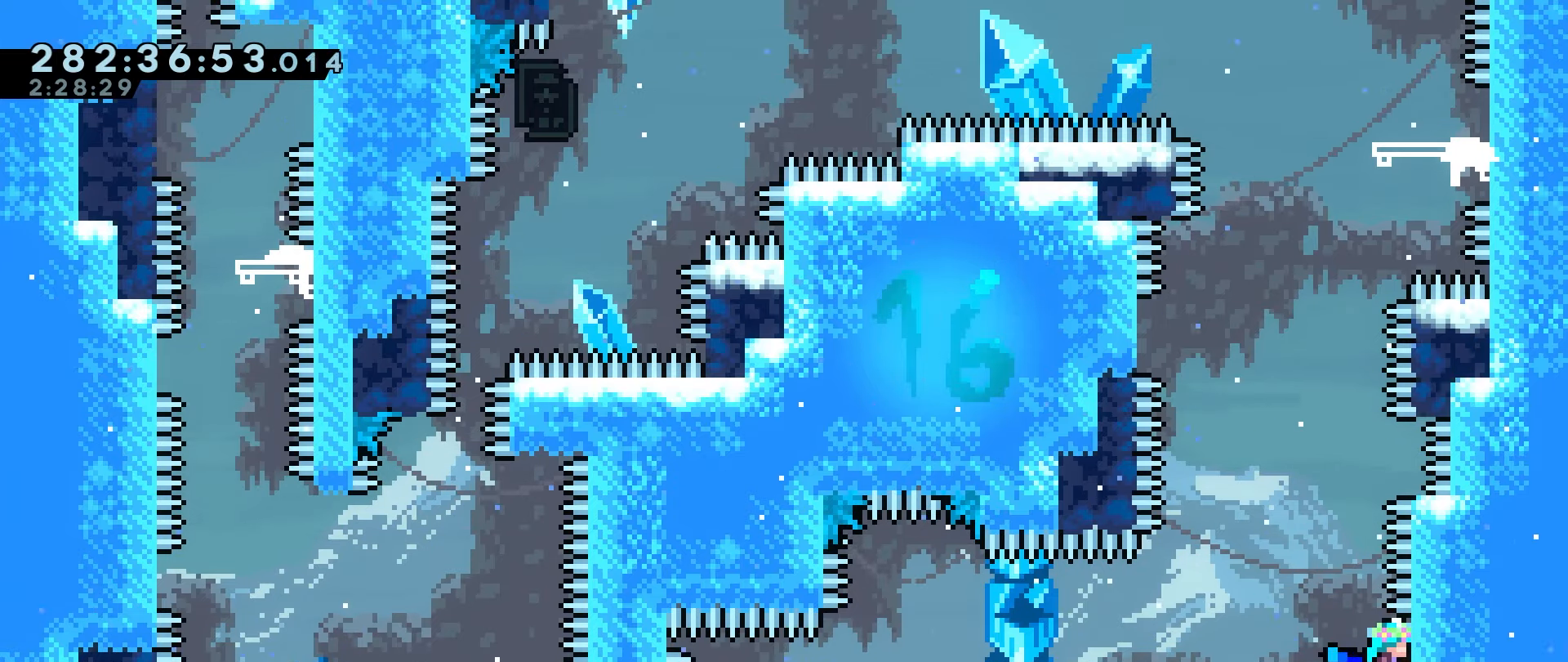
{"keys": ["grab", "left"], "events": [[150, "left", "down"]]}
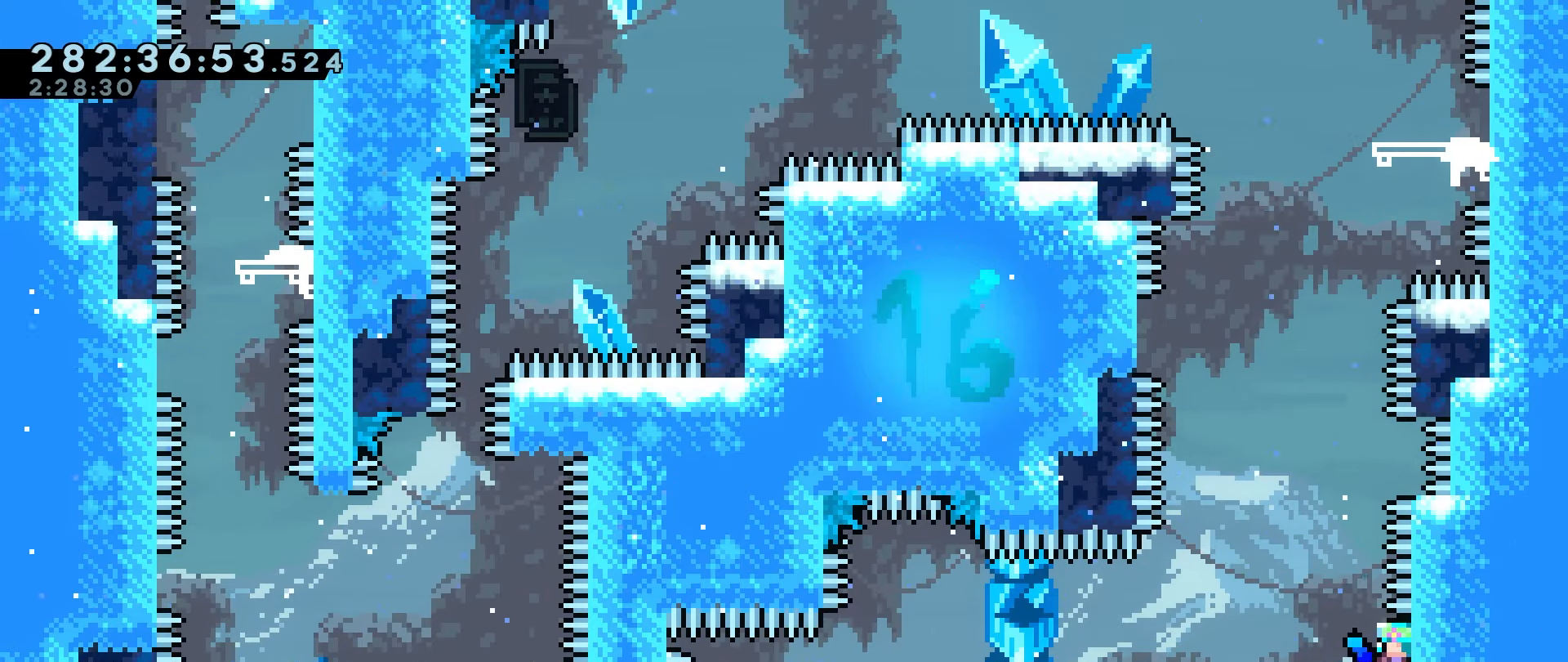
{"keys": ["grab", "jump", "left"], "events": [[500, "jump", "down"]]}
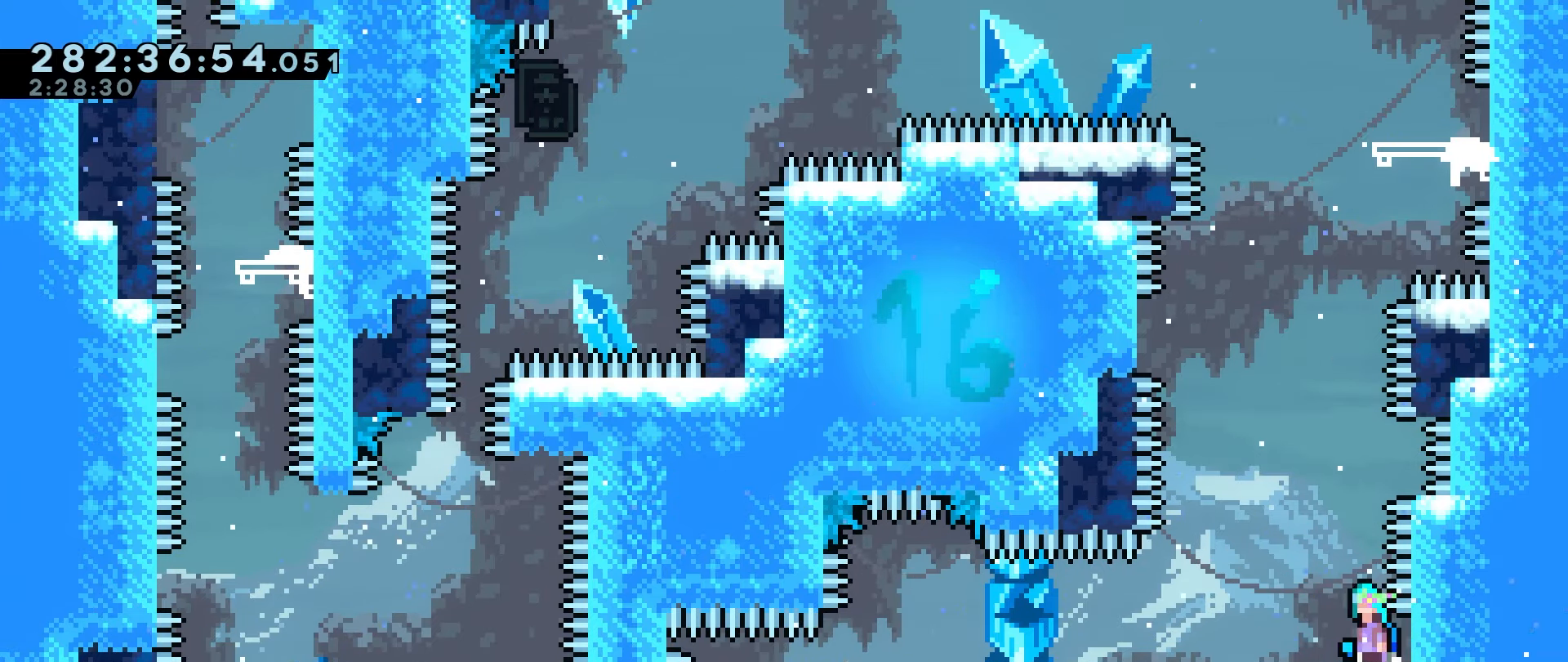
{"keys": ["grab", "jump", "left"], "events": []}
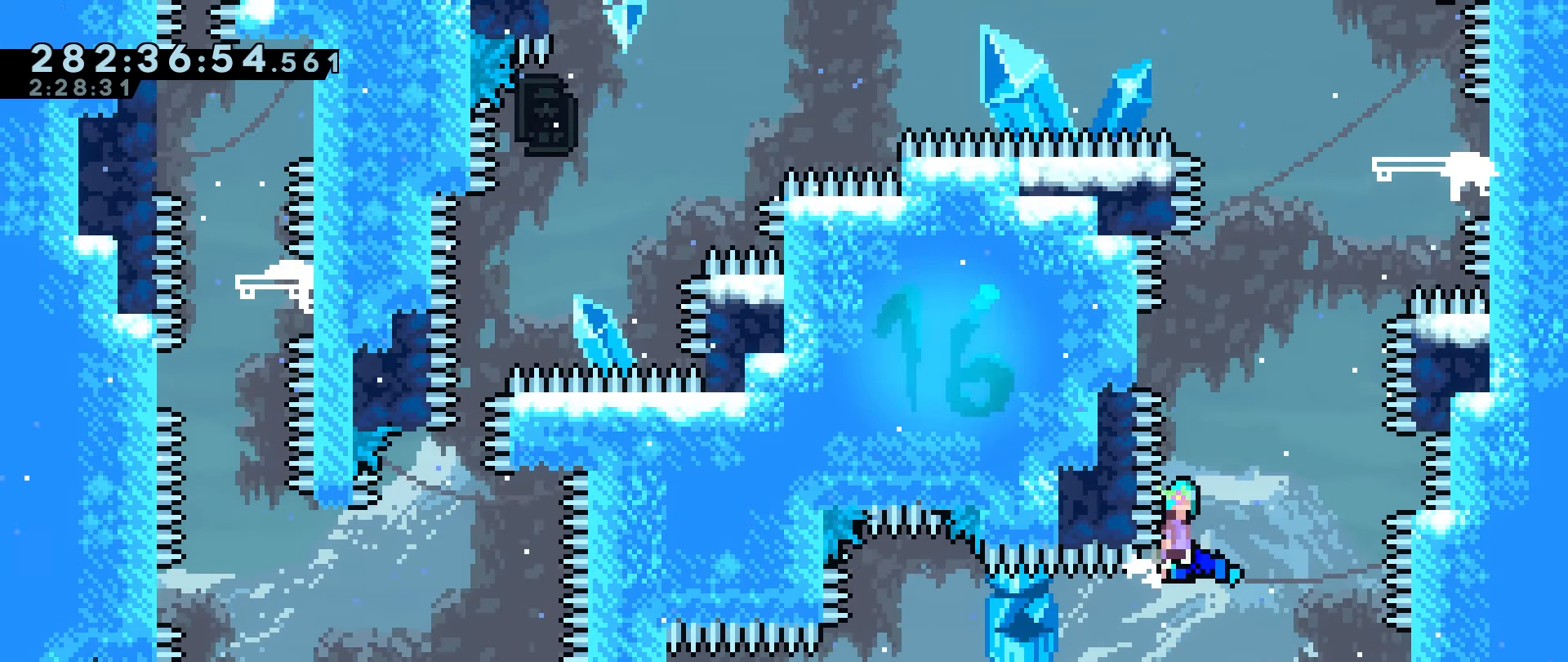
{"keys": ["grab"], "events": [[17, "jump2", "down"], [17, "right", "down"], [433, "jump2", "up"], [483, "jump", "up"], [483, "left", "up"], [483, "right", "up"]]}
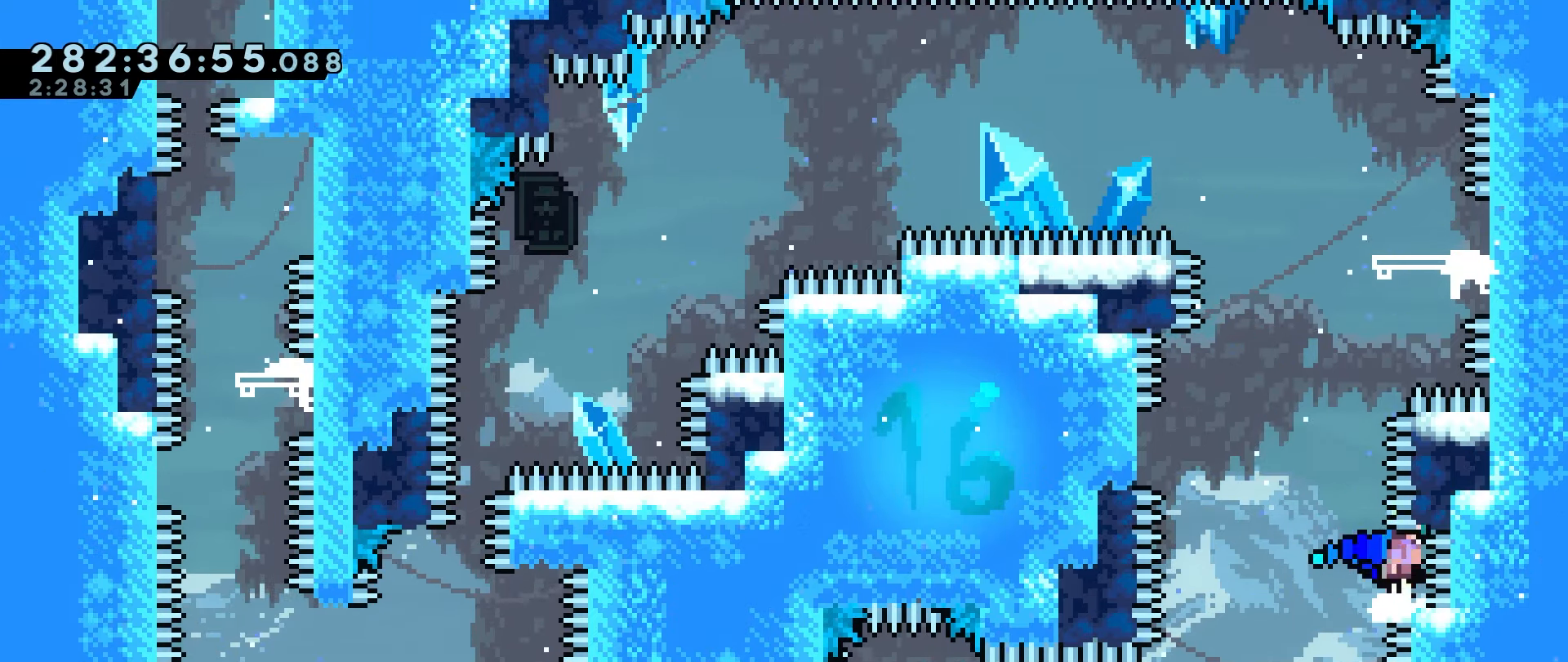
{"keys": ["grab"], "events": []}
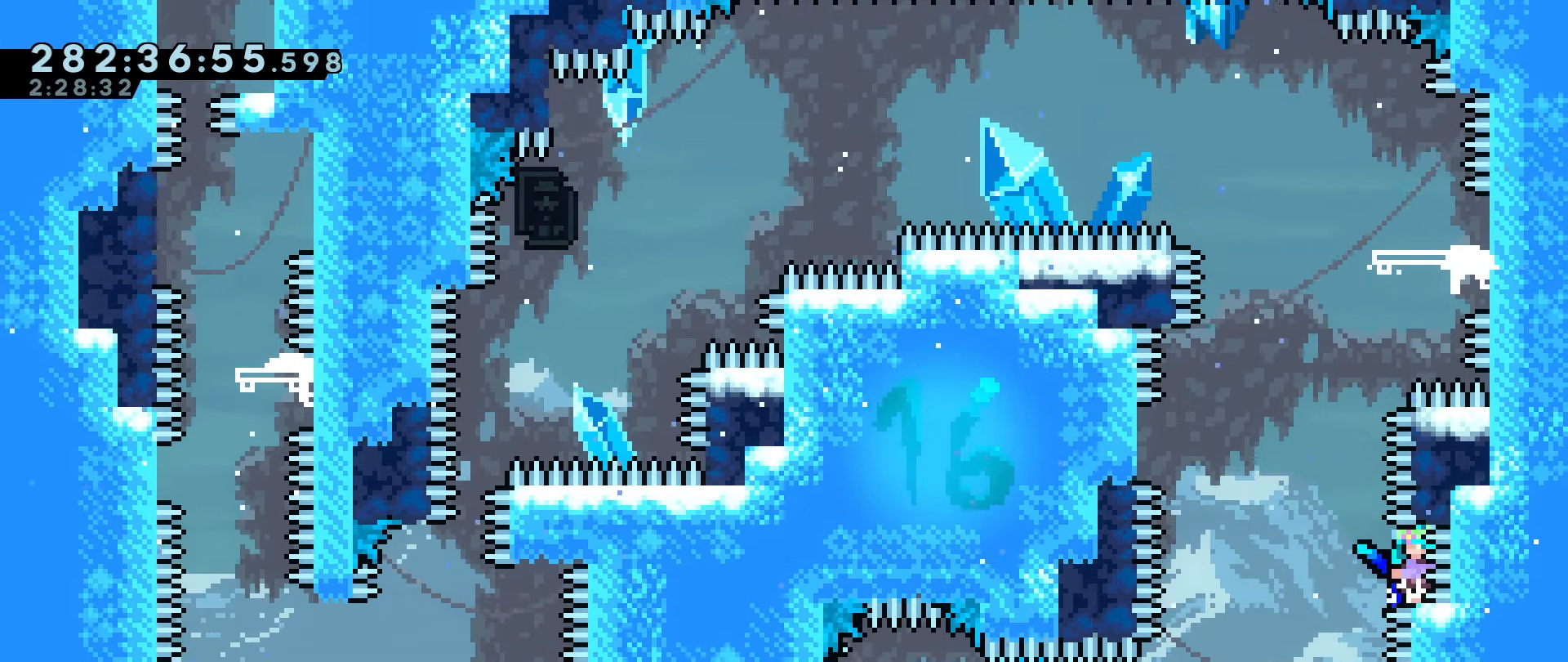
{"keys": ["grab", "jump", "left"], "events": [[84, "left", "down"], [184, "jump", "down"]]}
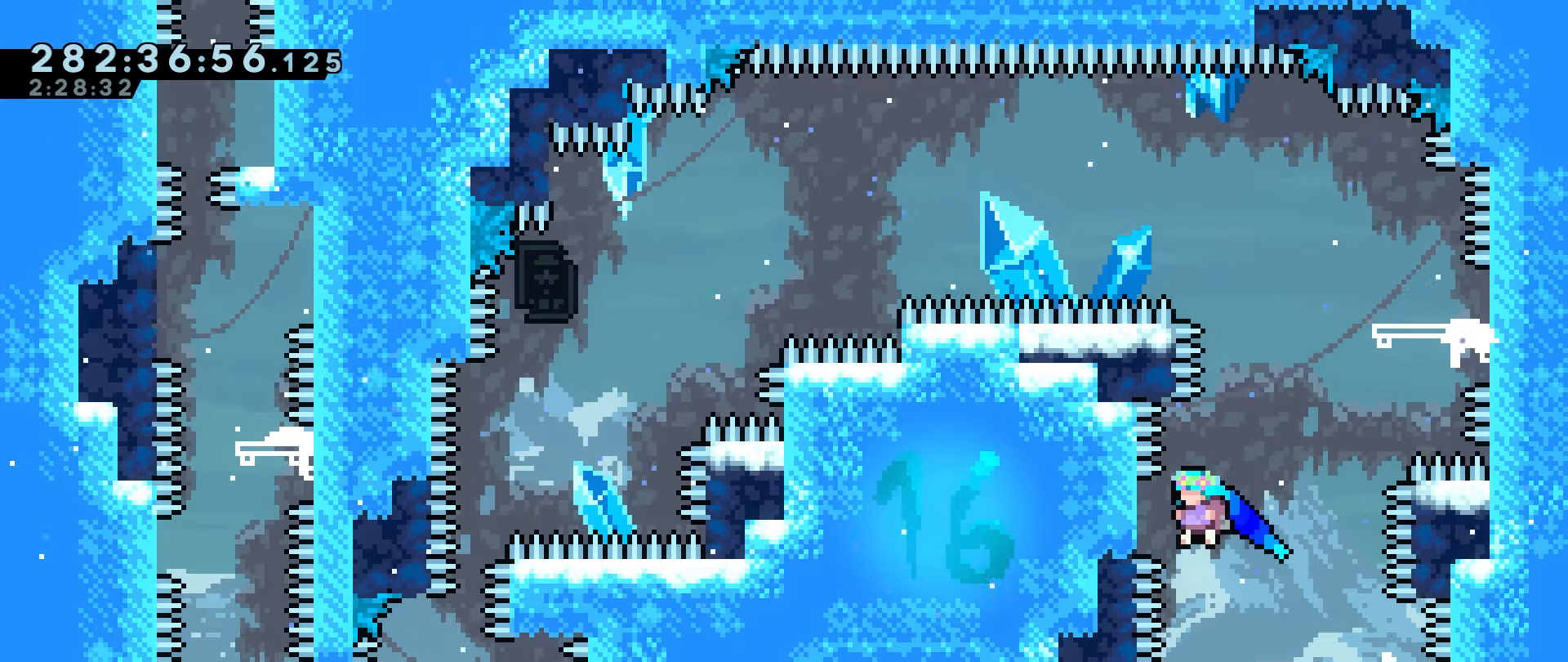
{"keys": ["grab"], "events": [[150, "left", "up"], [200, "jump", "up"]]}
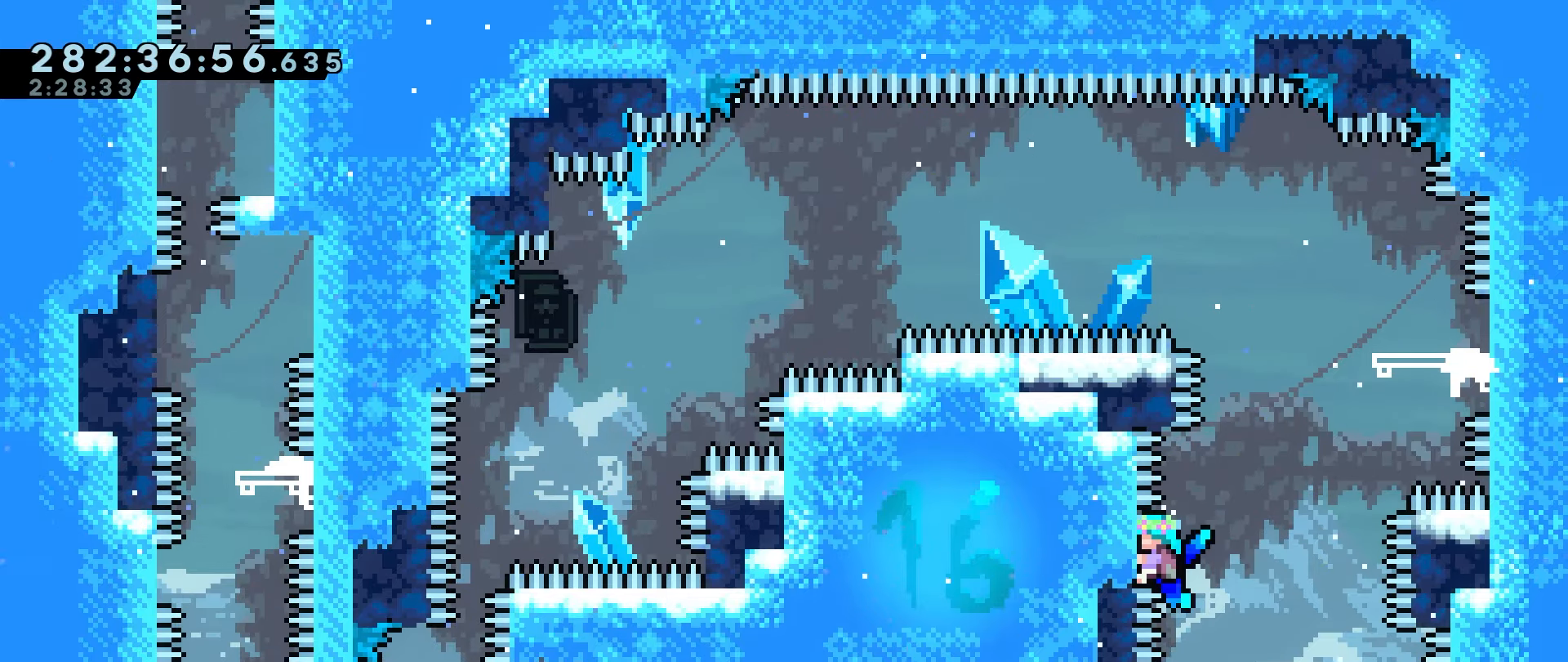
{"keys": ["grab"], "events": []}
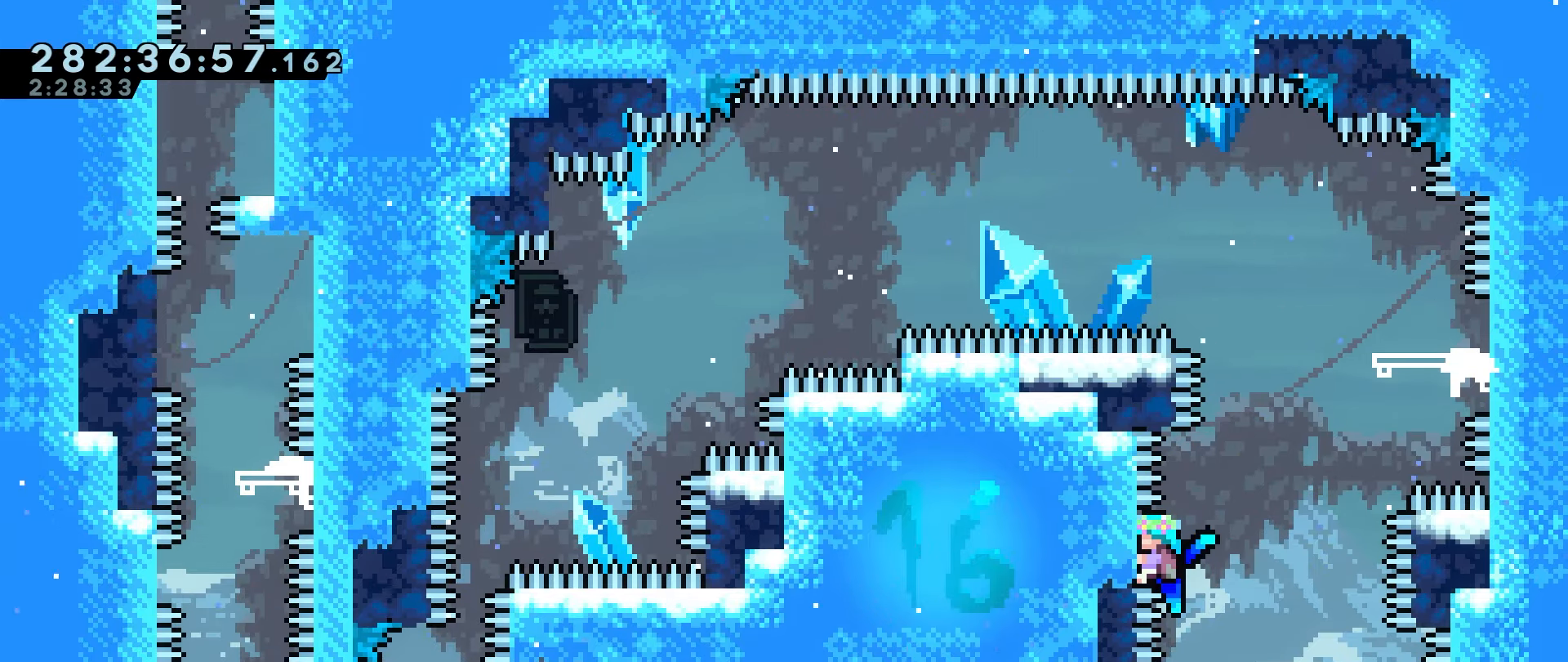
{"keys": ["grab"], "events": [[84, "up", "down"], [134, "up", "up"], [417, "up", "down"], [467, "up", "up"]]}
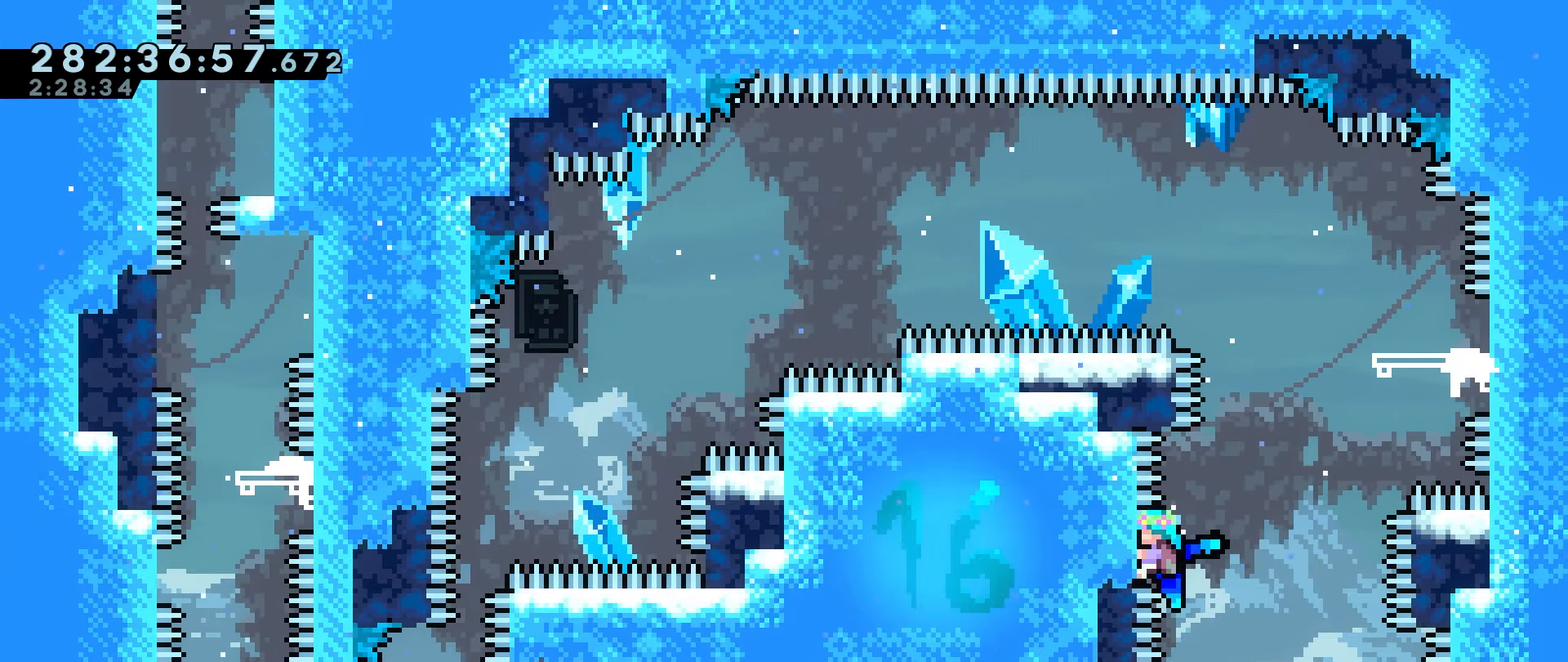
{"keys": ["grab", "jump", "right"], "events": [[200, "right", "down"], [384, "jump", "down"]]}
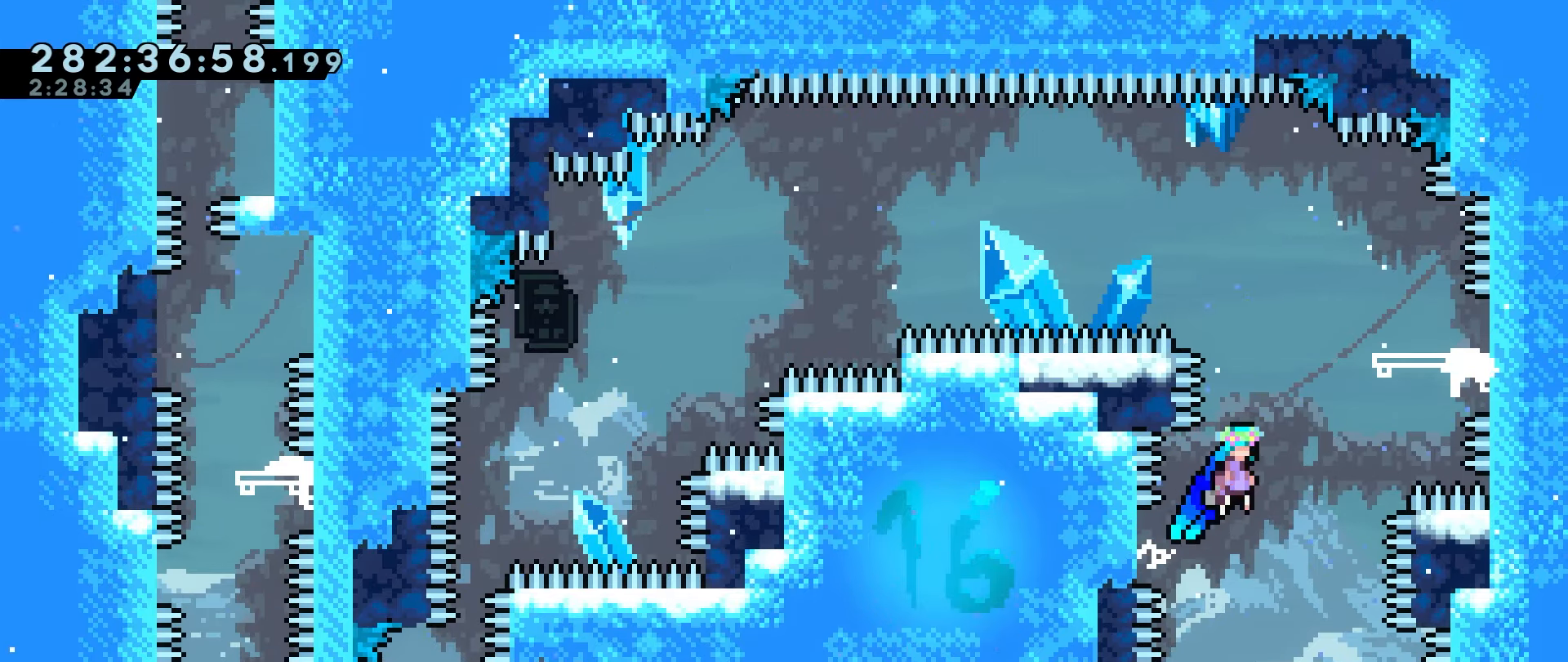
{"keys": ["grab", "jump"], "events": [[300, "right", "up"]]}
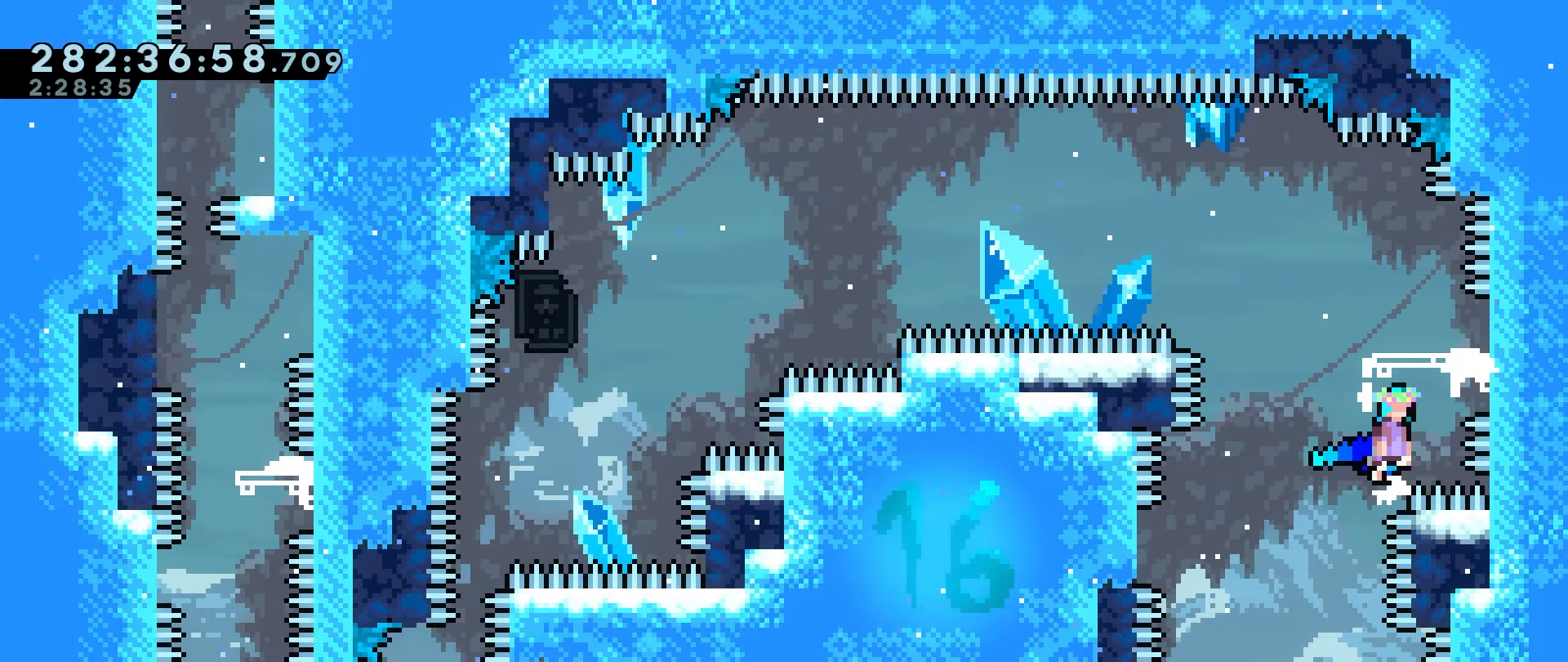
{"keys": ["grab", "jump", "left"], "events": [[34, "right", "down"], [317, "jump", "up"], [367, "right", "up"], [417, "left", "down"], [467, "jump", "down"]]}
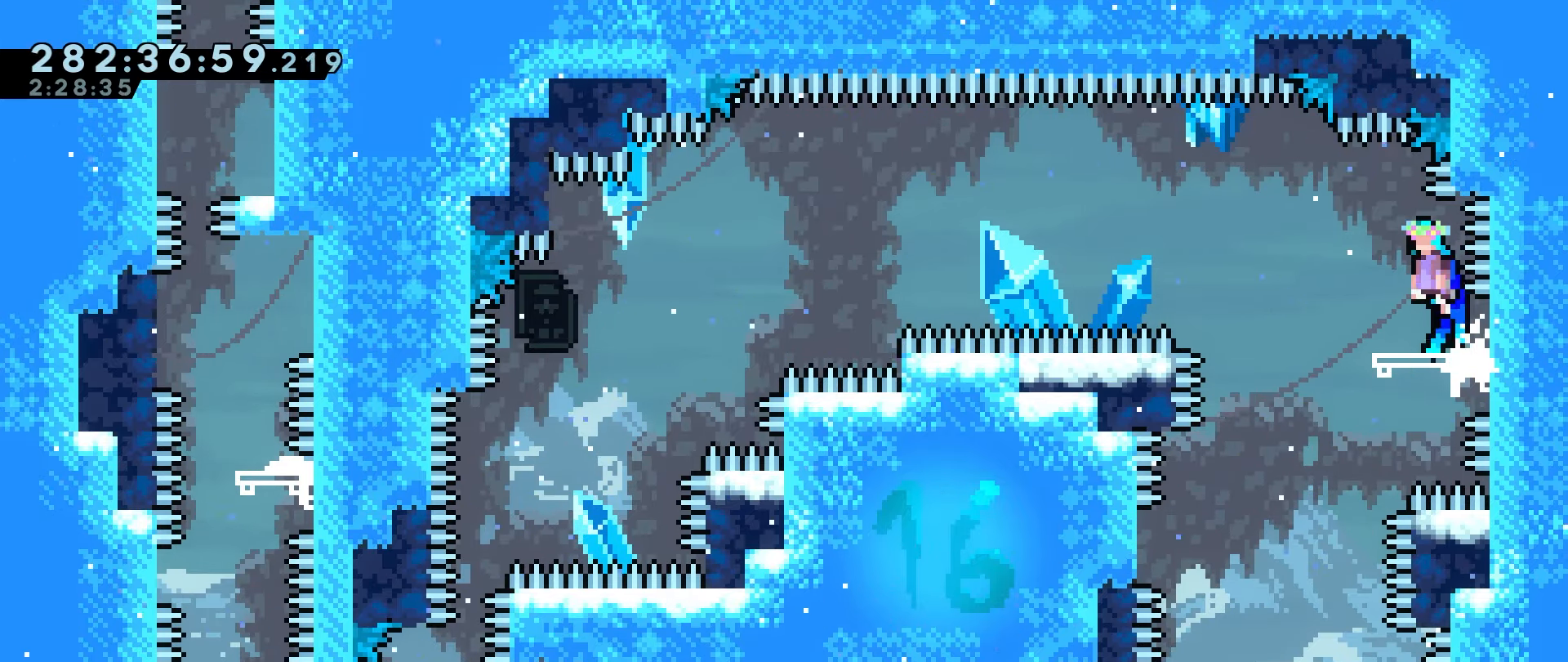
{"keys": [], "events": [[50, "left", "up"], [284, "right", "down"], [484, "grab", "up"], [484, "jump", "up"], [484, "right", "up"]]}
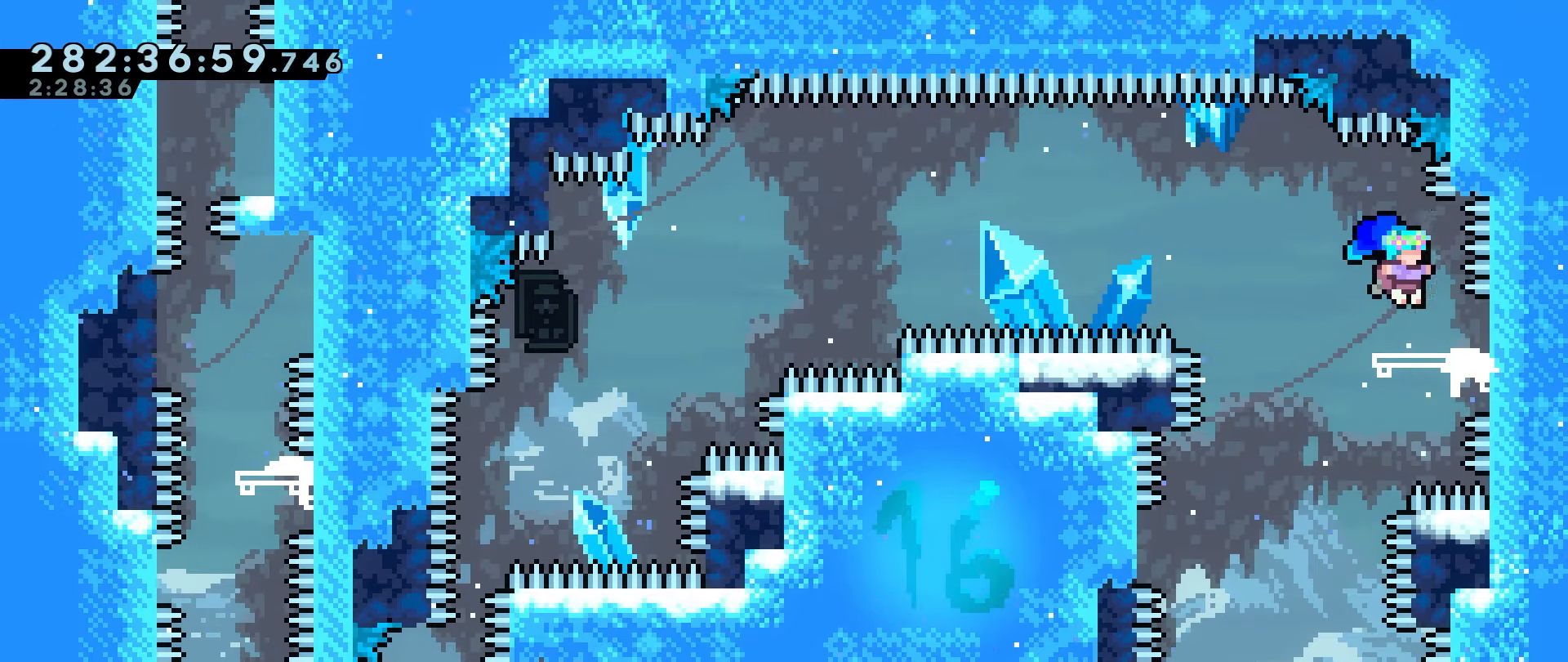
{"keys": [], "events": [[217, "left", "down"], [300, "left", "up"]]}
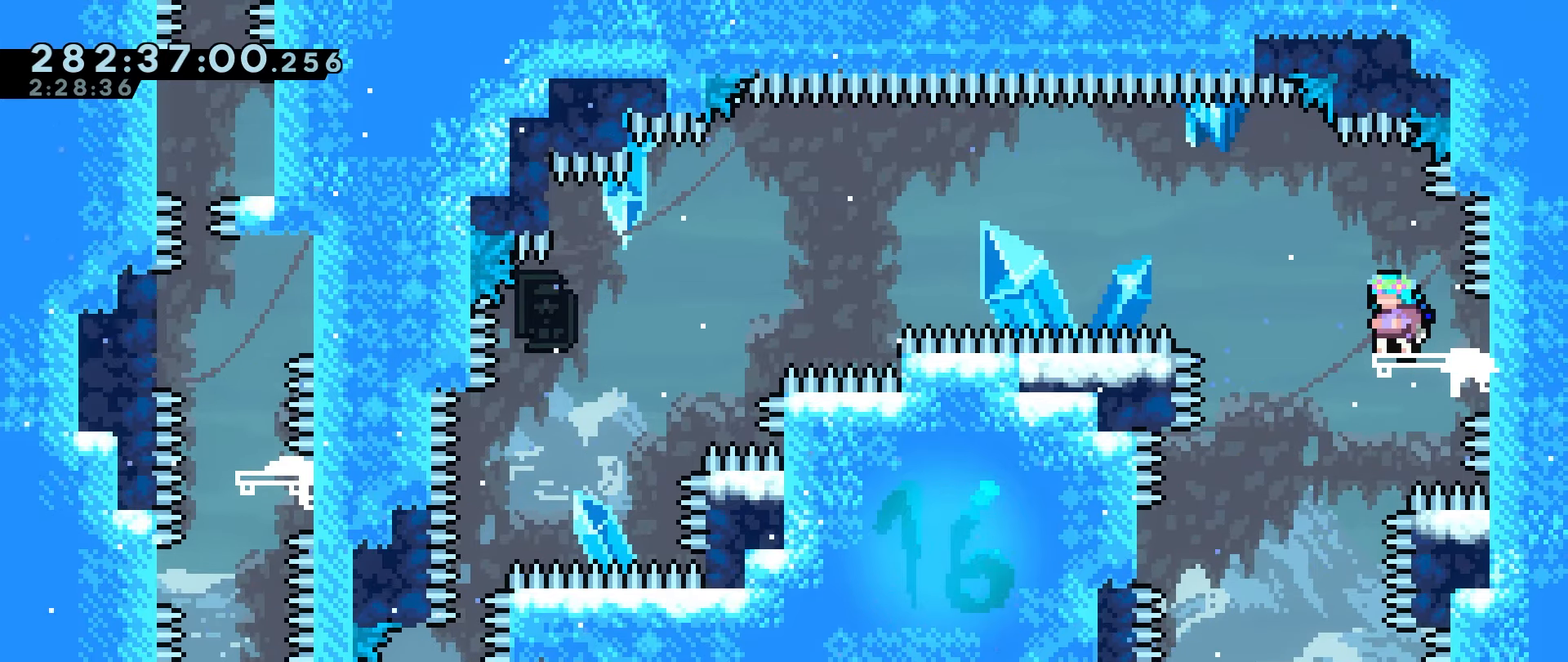
{"keys": [], "events": [[417, "left", "down"], [467, "left", "up"]]}